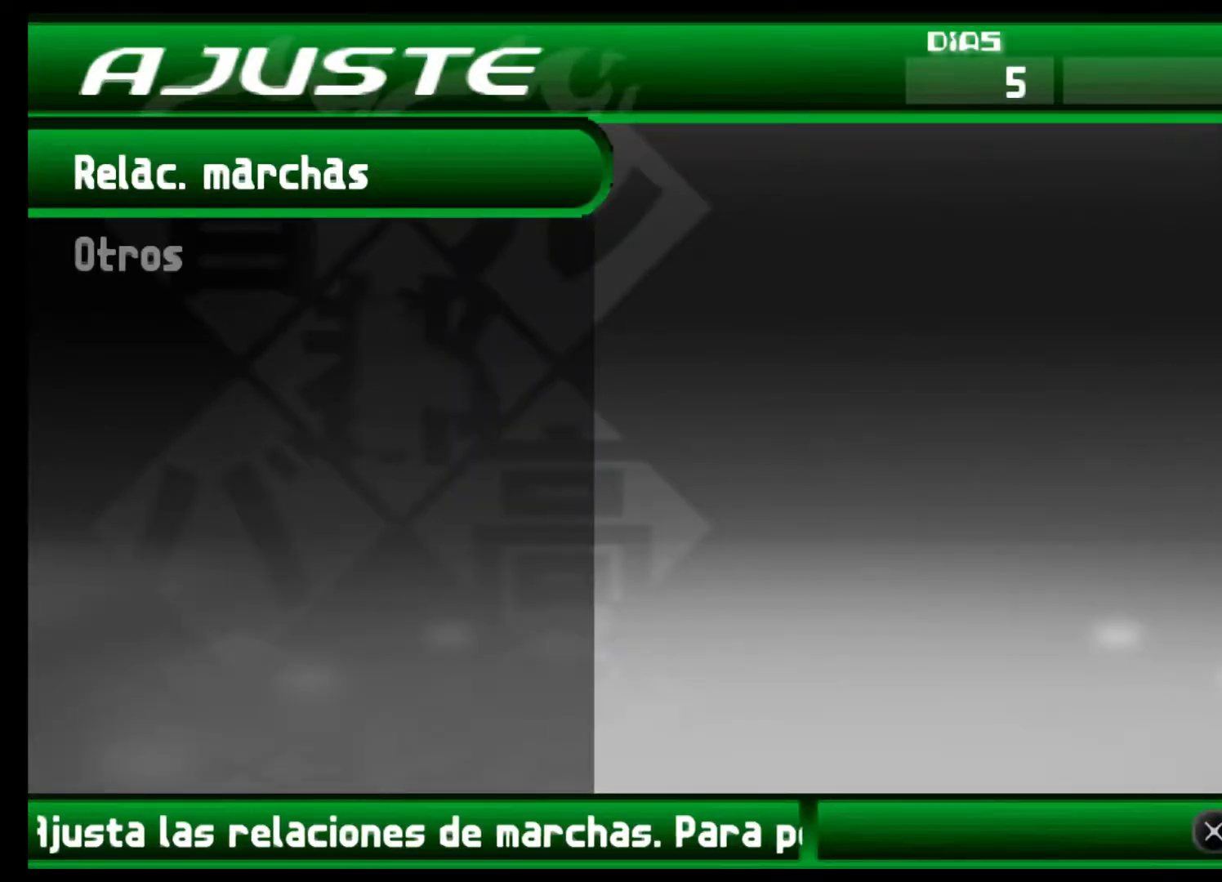
Gameplay with a controller (Xbox layout); each line is a JSON object with the inputs held at the frame after it. "events" lists button and stick changes between this image and that frame as [ms after this image, input, new state], when the widget could be followed in between. Not read: L3 R3.
{"buttons": [], "left_stick": "center", "right_stick": "center", "events": [[67, "DPAD_DOWN", "down"], [233, "DPAD_DOWN", "up"]]}
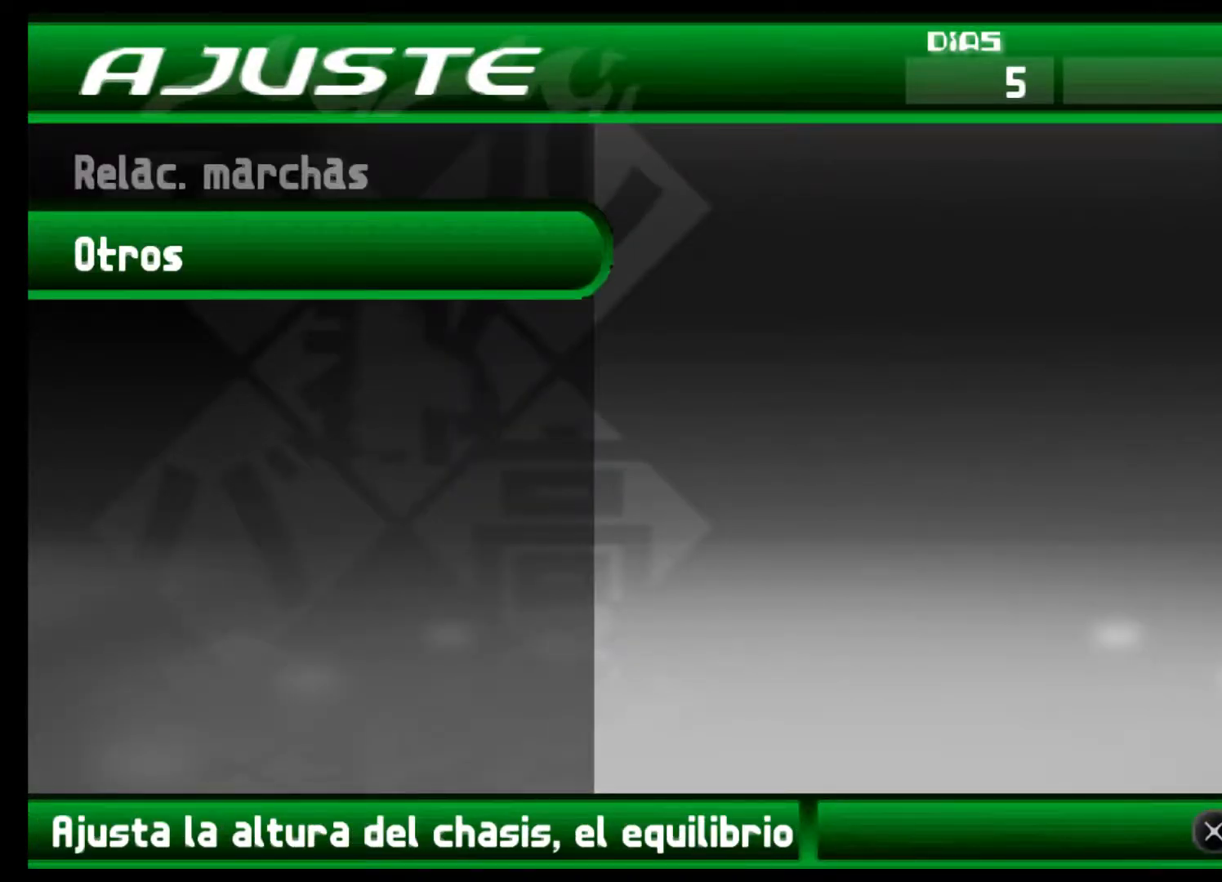
{"buttons": [], "left_stick": "center", "right_stick": "center", "events": [[33, "A", "down"], [133, "A", "up"]]}
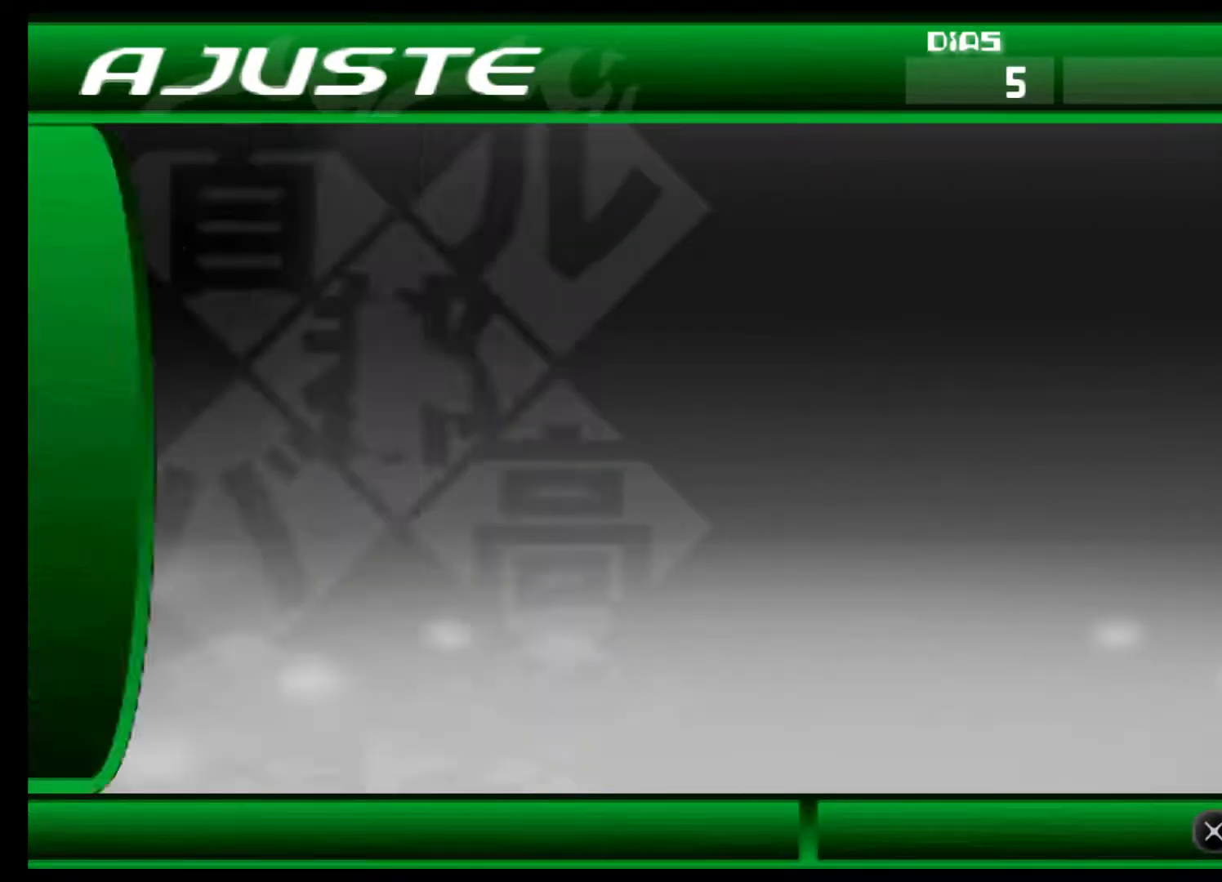
{"buttons": [], "left_stick": "center", "right_stick": "center", "events": []}
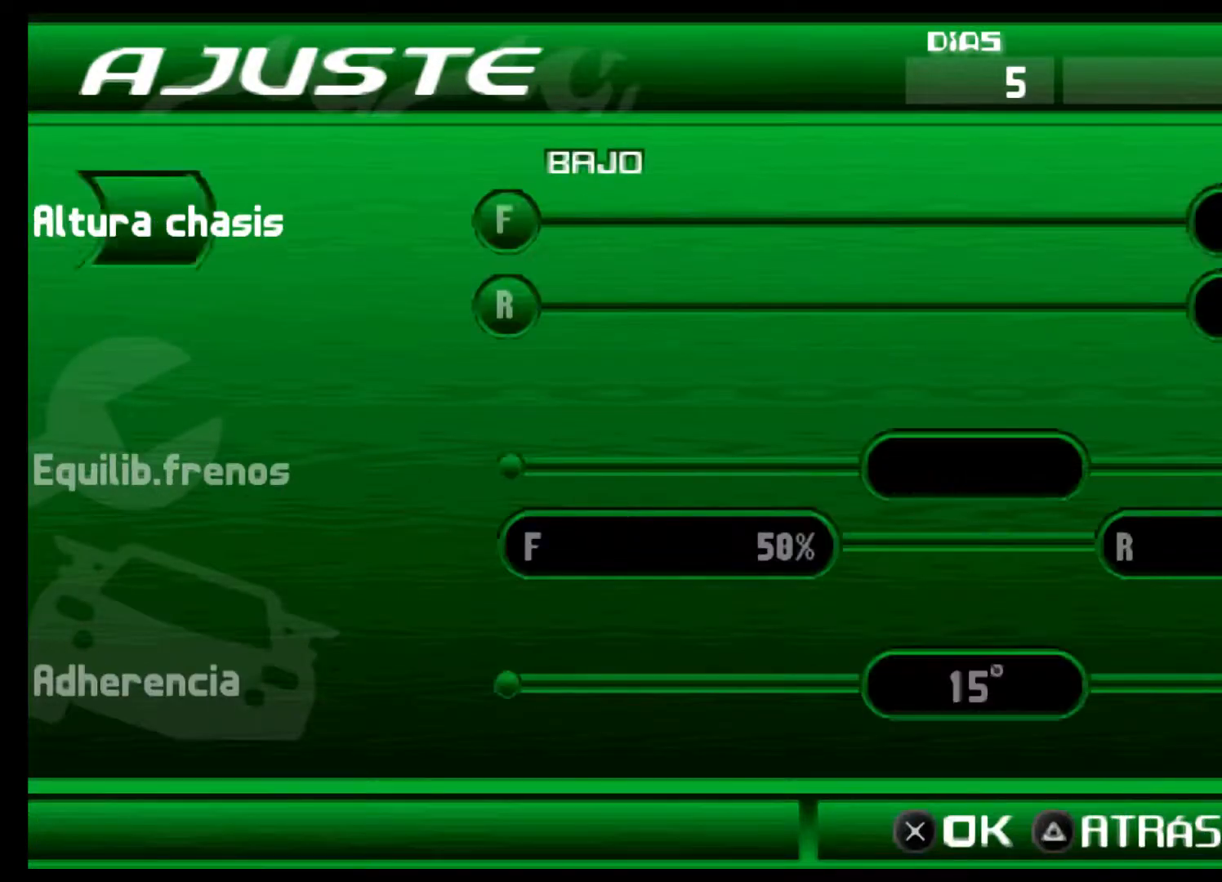
{"buttons": [], "left_stick": "center", "right_stick": "center", "events": [[367, "DPAD_DOWN", "down"], [500, "DPAD_DOWN", "up"]]}
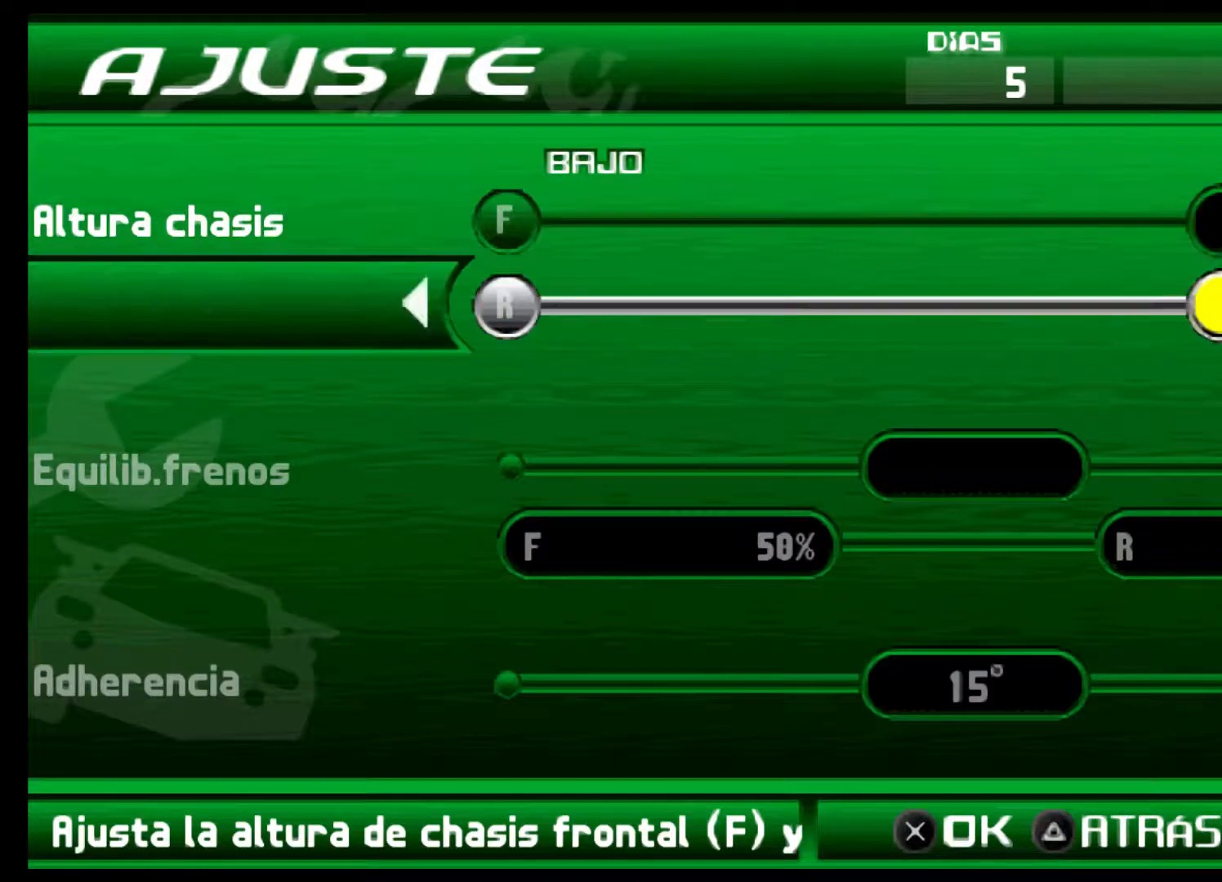
{"buttons": ["DPAD_UP"], "left_stick": "center", "right_stick": "center", "events": [[467, "DPAD_UP", "down"]]}
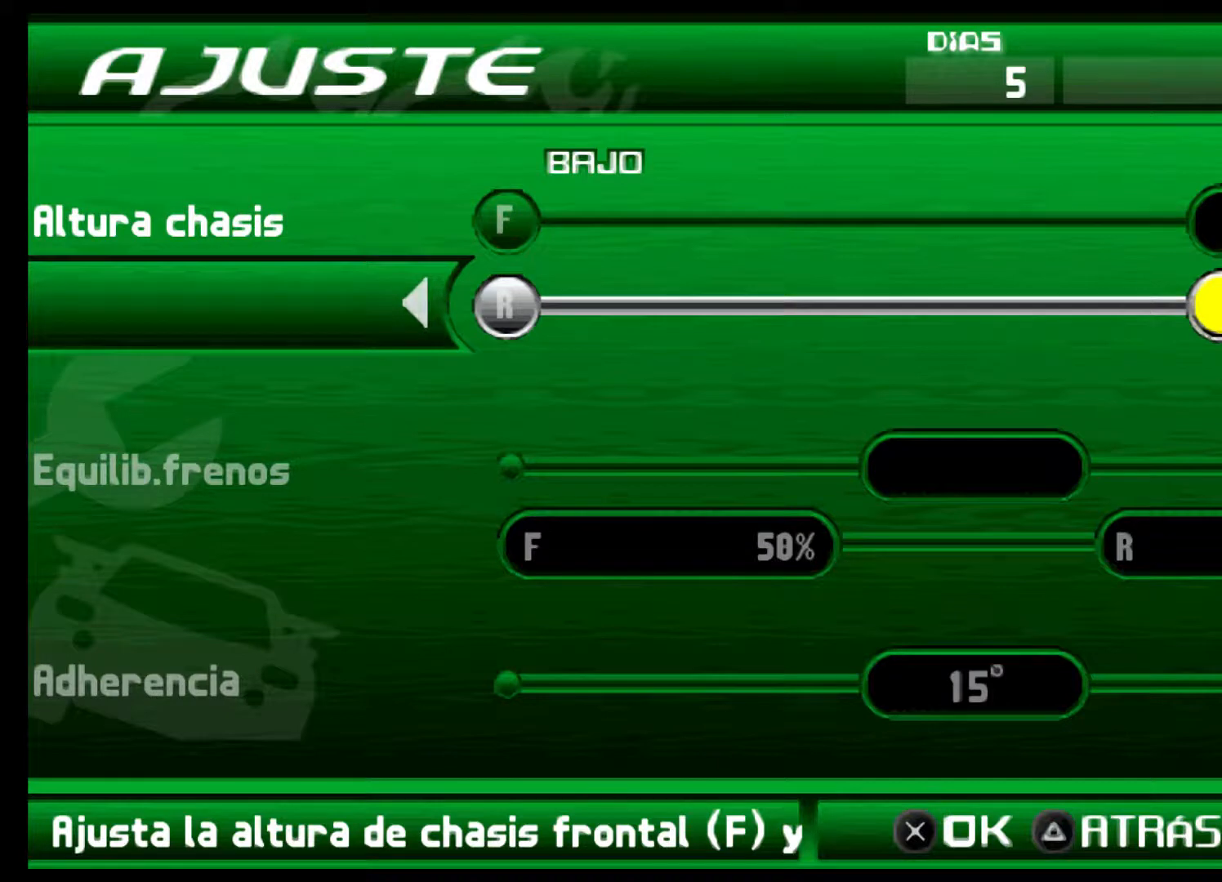
{"buttons": ["DPAD_LEFT"], "left_stick": "center", "right_stick": "center", "events": [[100, "DPAD_UP", "up"], [433, "DPAD_LEFT", "down"]]}
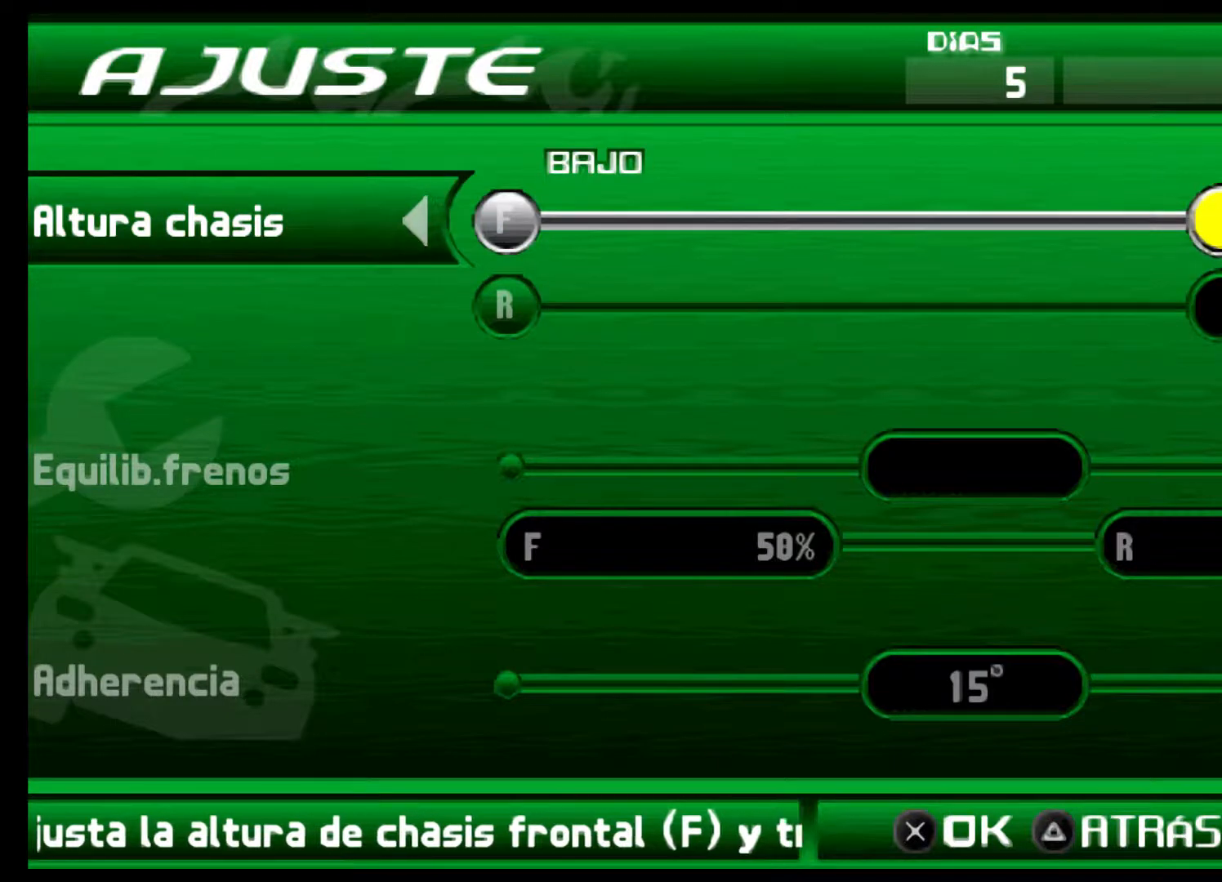
{"buttons": [], "left_stick": "center", "right_stick": "center", "events": [[33, "DPAD_LEFT", "up"], [133, "DPAD_LEFT", "down"], [233, "DPAD_LEFT", "up"], [367, "DPAD_LEFT", "down"], [467, "DPAD_LEFT", "up"]]}
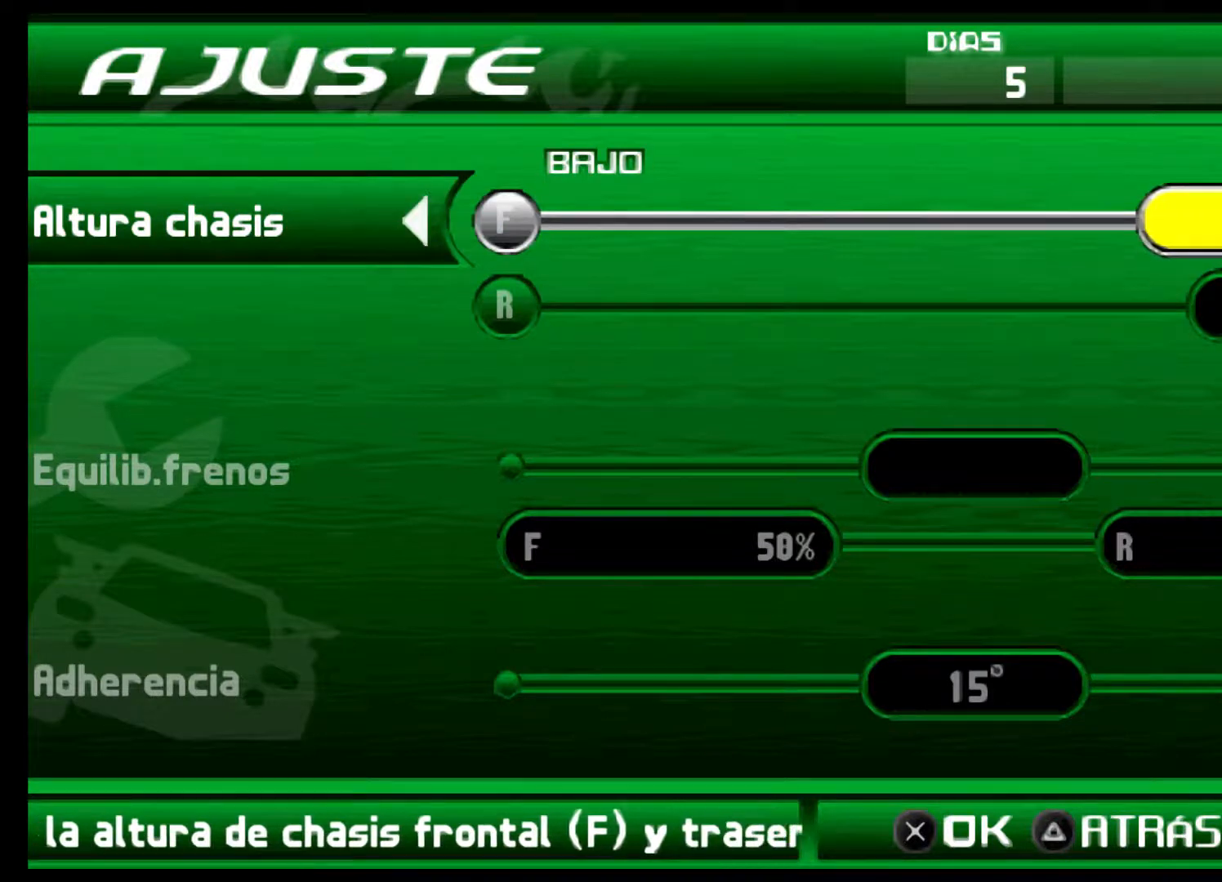
{"buttons": ["DPAD_LEFT"], "left_stick": "center", "right_stick": "center", "events": [[233, "DPAD_DOWN", "down"], [367, "DPAD_DOWN", "up"], [500, "DPAD_LEFT", "down"]]}
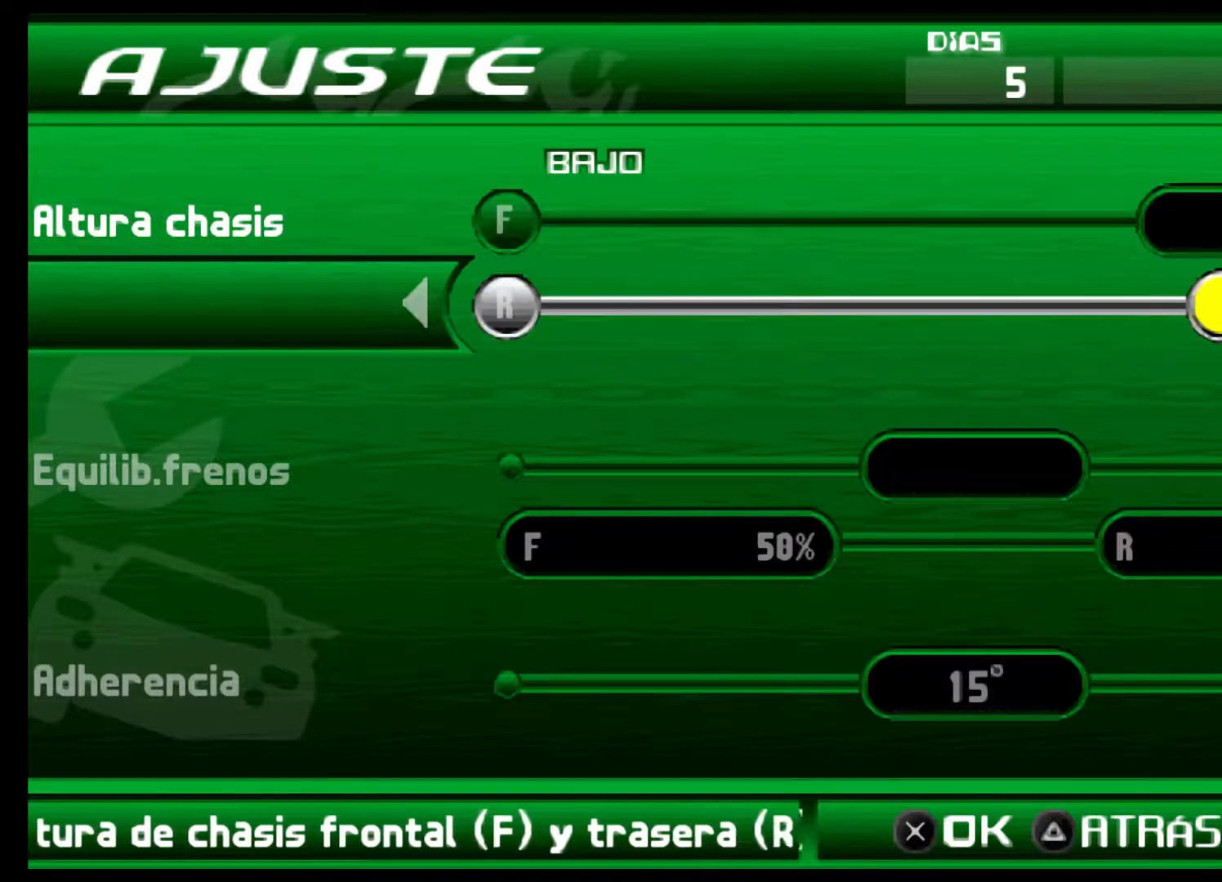
{"buttons": [], "left_stick": "center", "right_stick": "center", "events": [[100, "DPAD_LEFT", "up"], [200, "DPAD_LEFT", "down"], [267, "DPAD_LEFT", "up"], [400, "DPAD_LEFT", "down"], [500, "DPAD_LEFT", "up"]]}
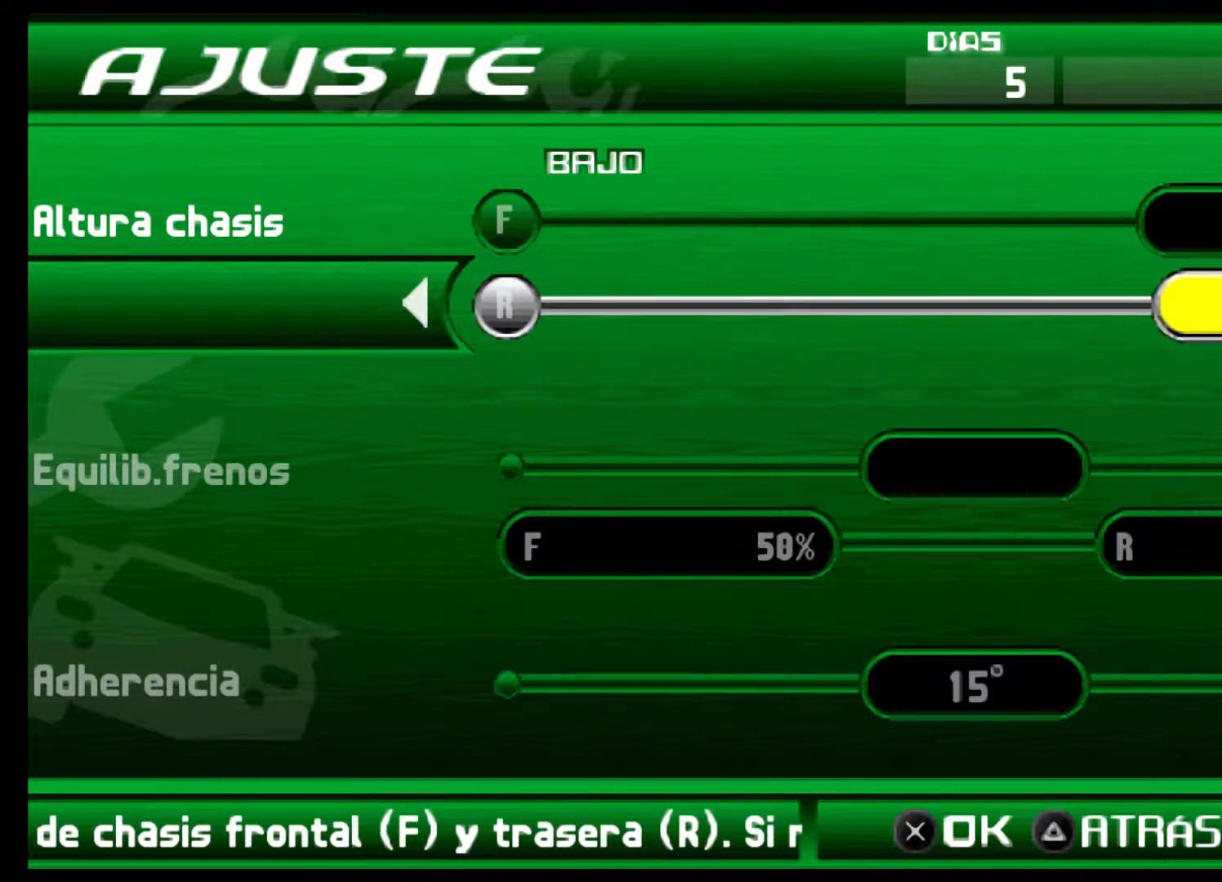
{"buttons": [], "left_stick": "center", "right_stick": "center", "events": [[400, "DPAD_DOWN", "down"], [500, "DPAD_DOWN", "up"]]}
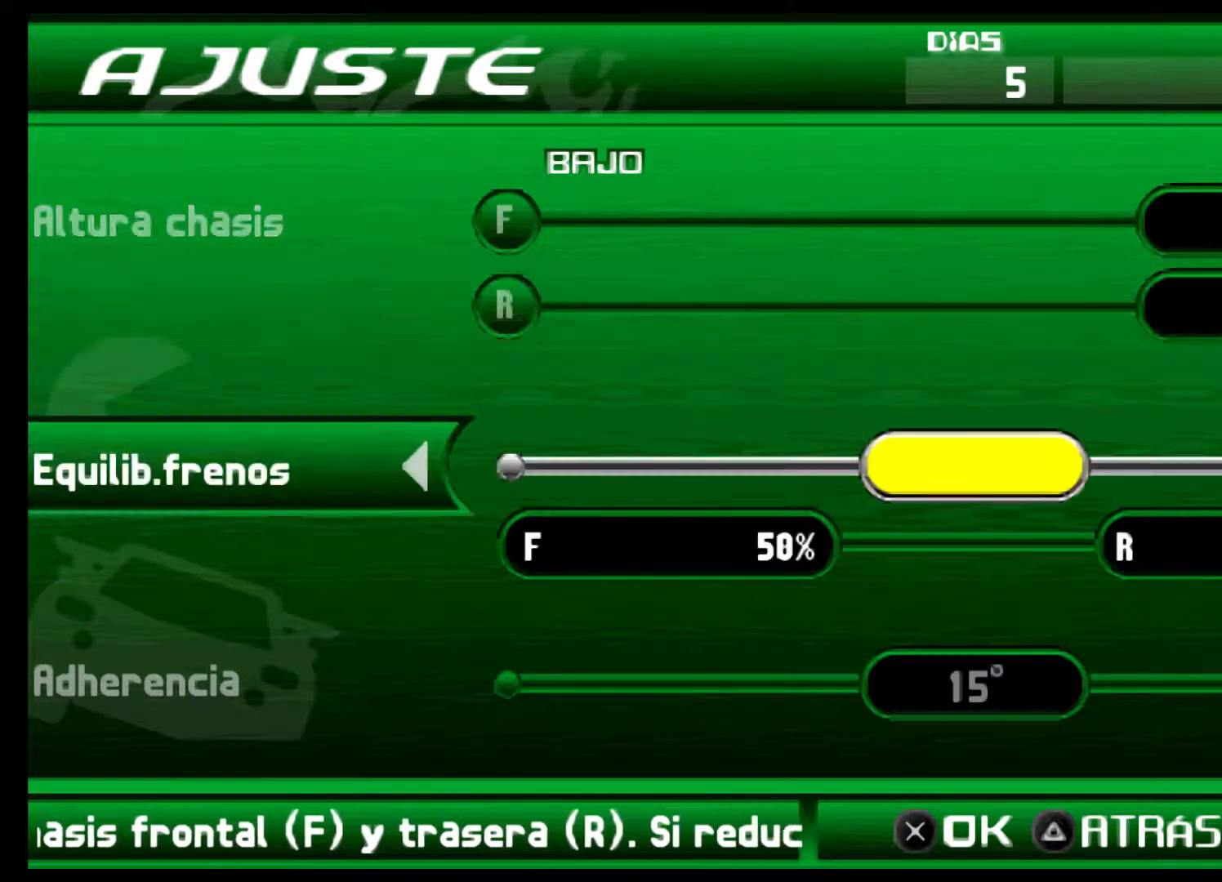
{"buttons": [], "left_stick": "center", "right_stick": "center", "events": [[233, "DPAD_DOWN", "down"], [367, "DPAD_DOWN", "up"]]}
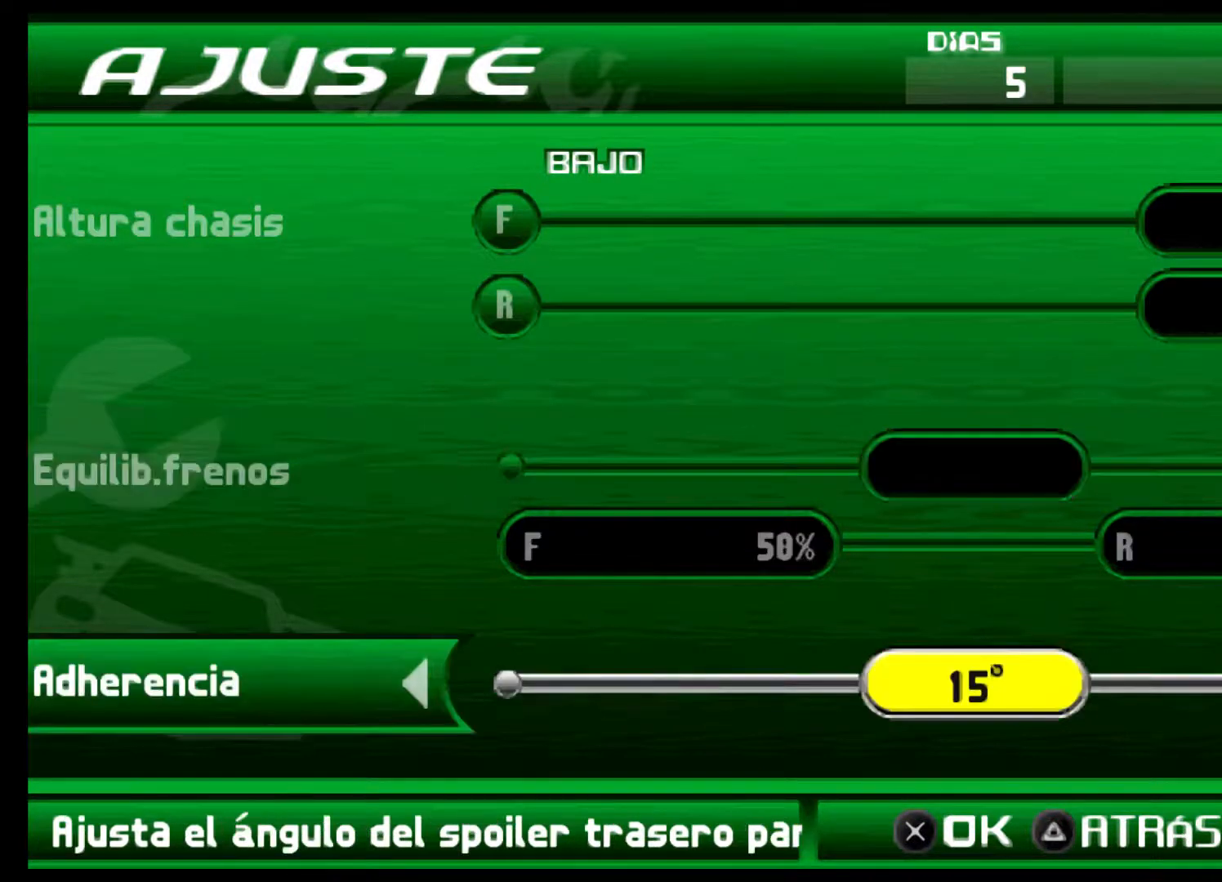
{"buttons": ["DPAD_DOWN"], "left_stick": "center", "right_stick": "center", "events": [[500, "DPAD_DOWN", "down"]]}
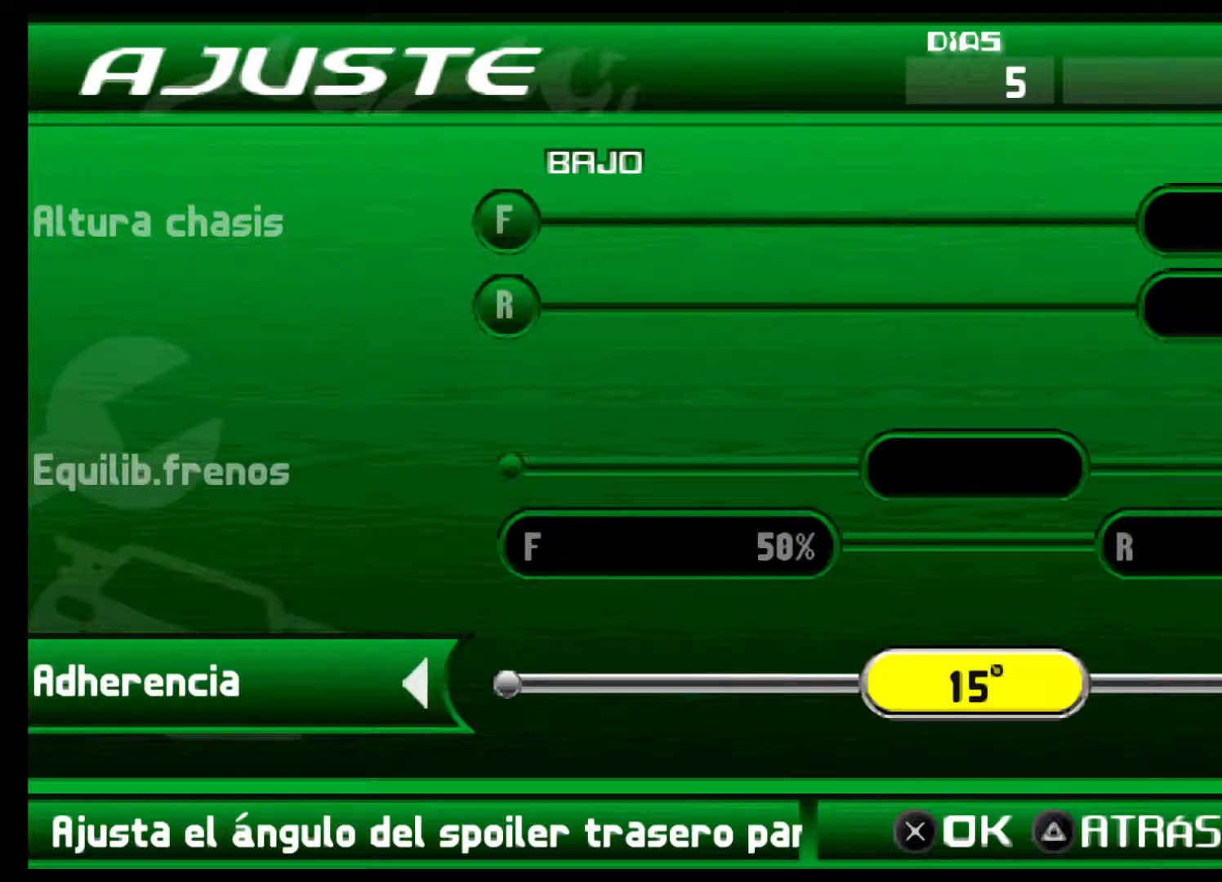
{"buttons": ["DPAD_UP"], "left_stick": "center", "right_stick": "center", "events": [[133, "DPAD_DOWN", "up"], [500, "DPAD_UP", "down"]]}
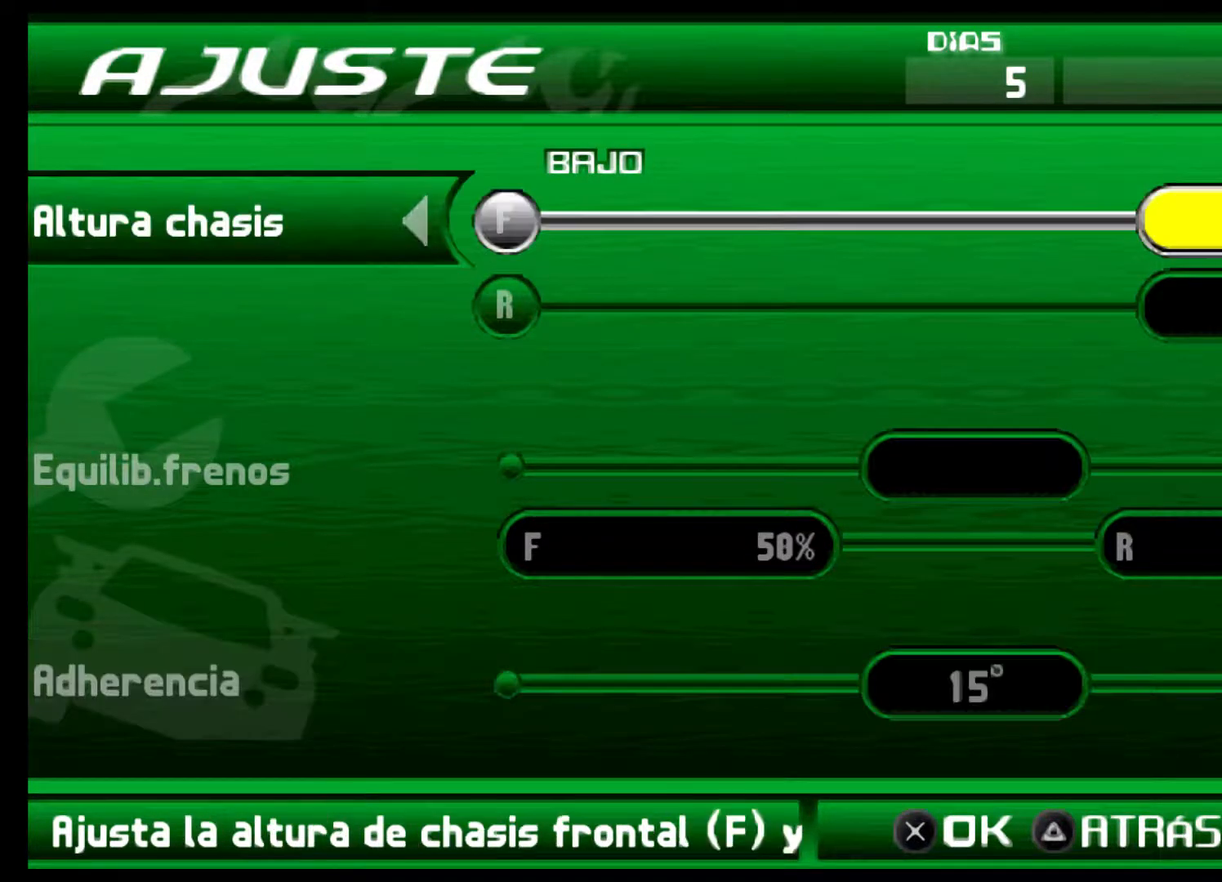
{"buttons": ["DPAD_RIGHT"], "left_stick": "center", "right_stick": "center", "events": [[133, "DPAD_UP", "up"], [300, "DPAD_RIGHT", "down"]]}
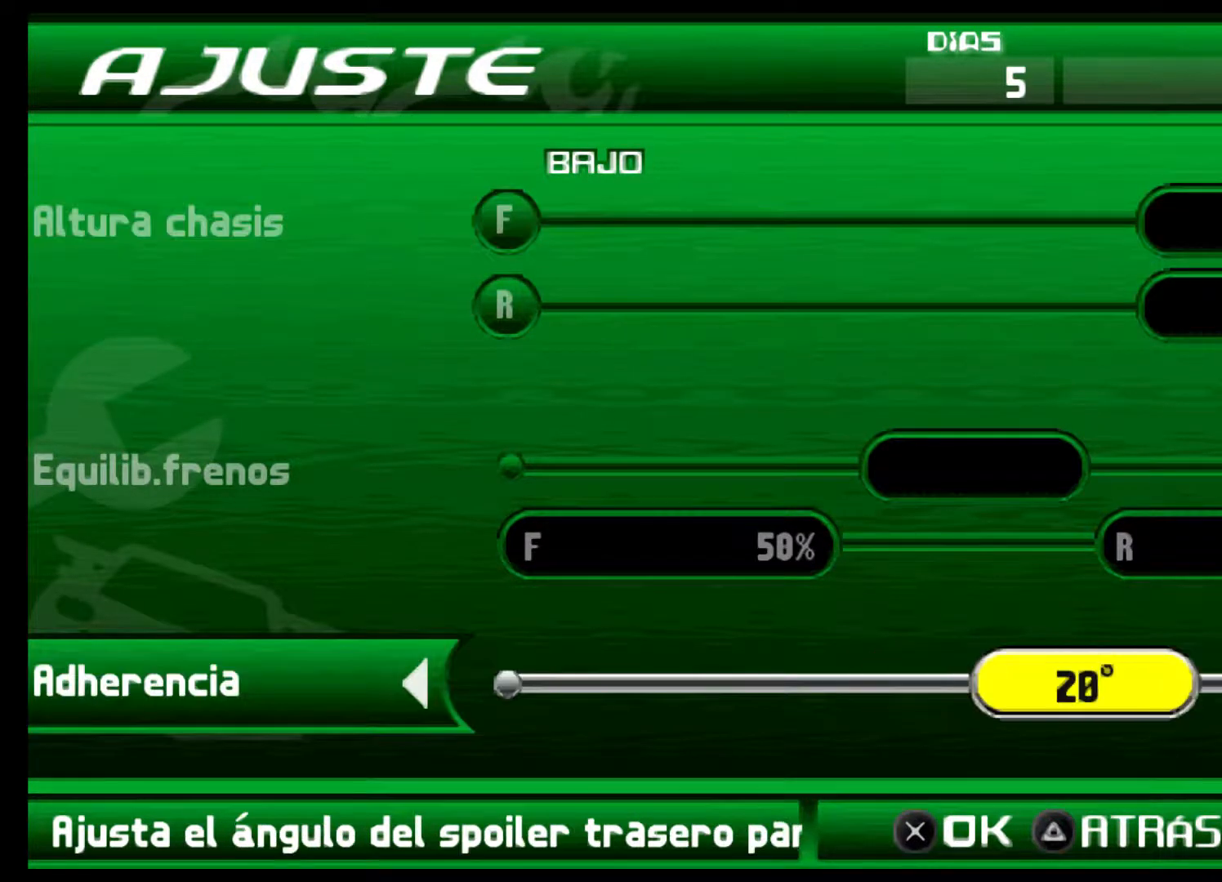
{"buttons": [], "left_stick": "center", "right_stick": "center", "events": [[233, "DPAD_RIGHT", "up"]]}
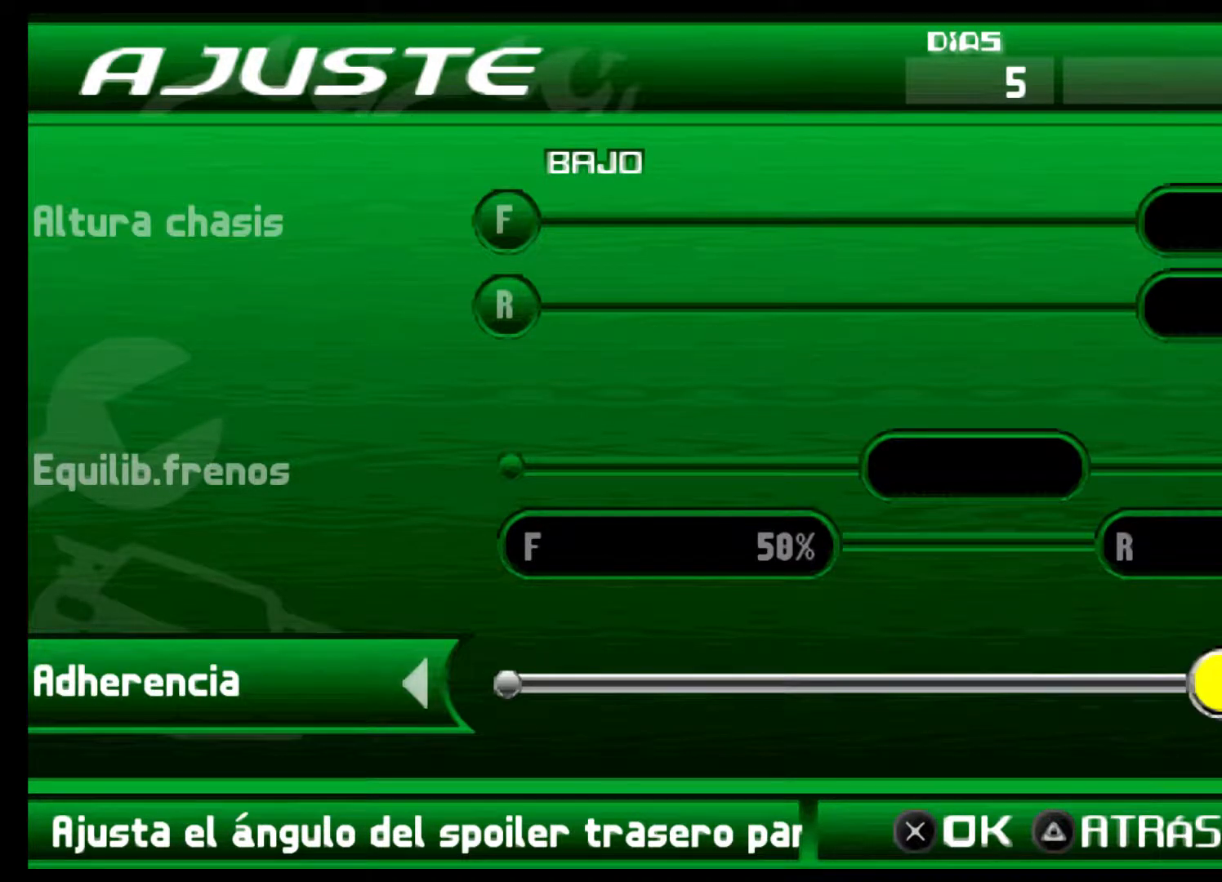
{"buttons": [], "left_stick": "center", "right_stick": "center", "events": [[100, "DPAD_LEFT", "down"], [233, "DPAD_LEFT", "up"]]}